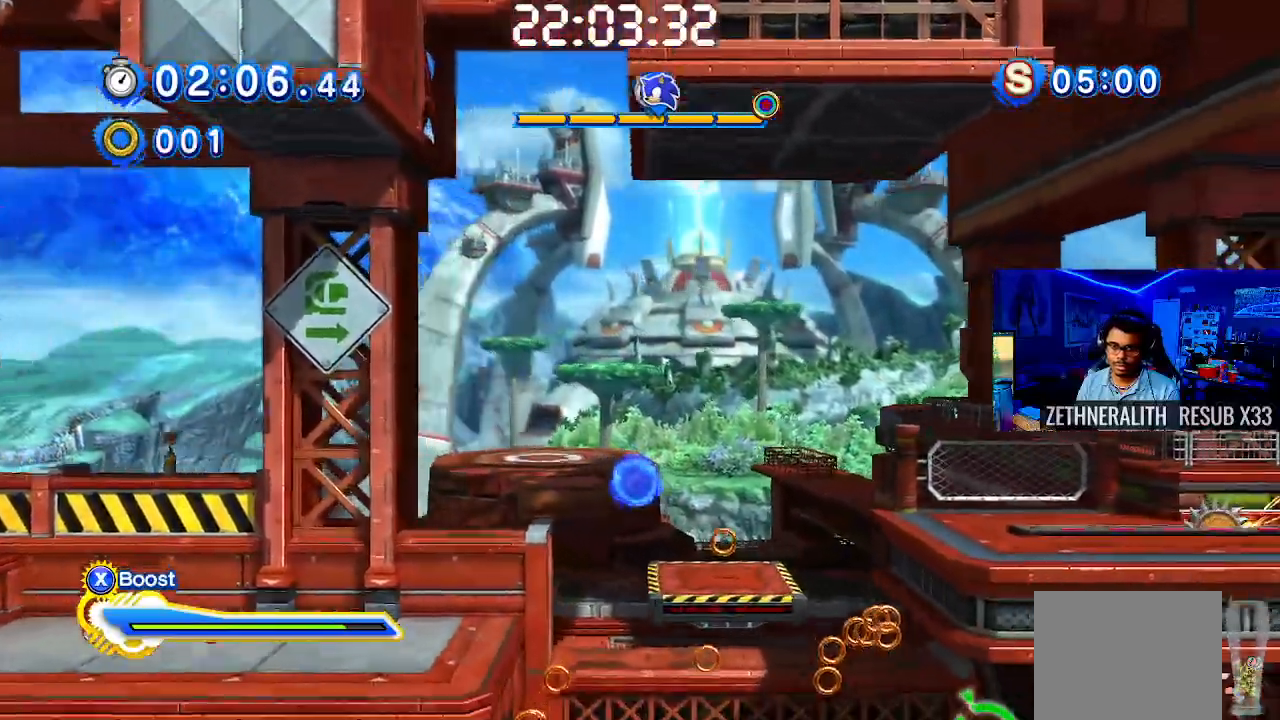
Gameplay with a controller (PlayStation layout); each line is a JSON object with the inputs held at the frame after it. "events" lists button and stick changes between this image and that frame as [ms after this image, input, new state], when the widget could be followed in between. Not read: R3.
{"buttons": [], "left_stick": "right", "right_stick": "center", "events": [[183, "CROSS", "down"], [317, "CROSS", "up"]]}
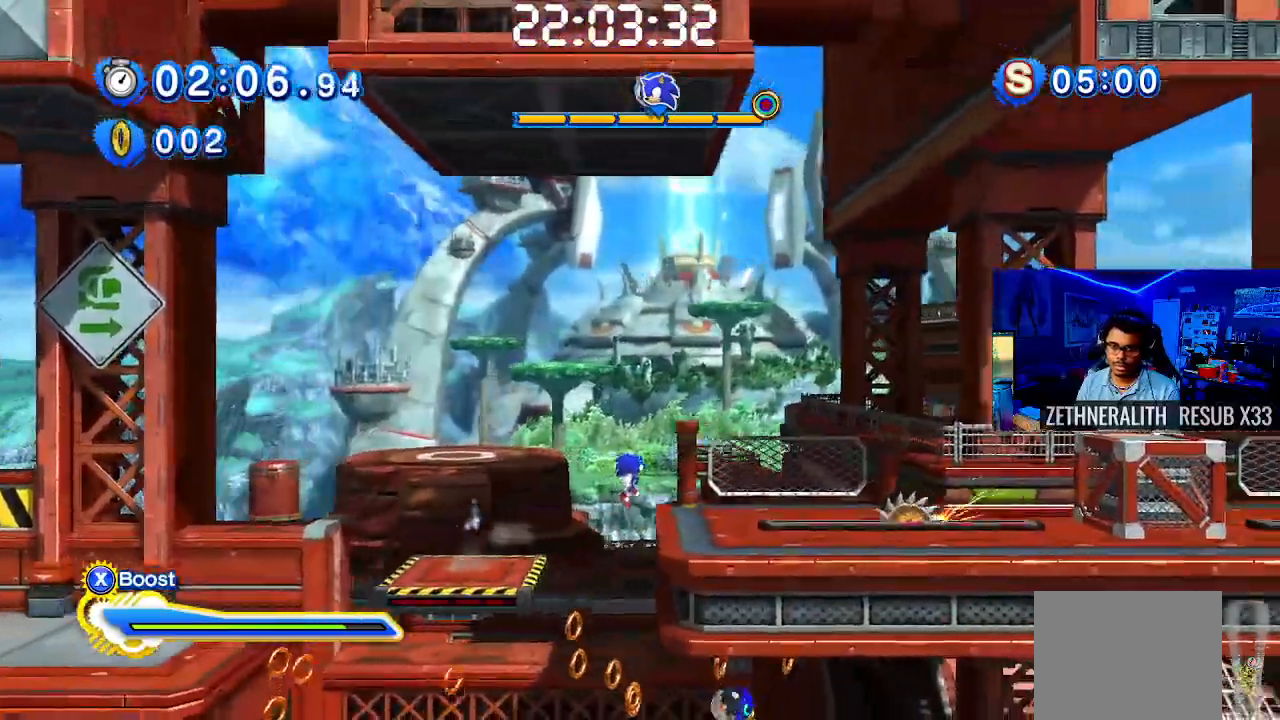
{"buttons": ["CROSS"], "left_stick": "right", "right_stick": "center", "events": [[217, "CROSS", "down"]]}
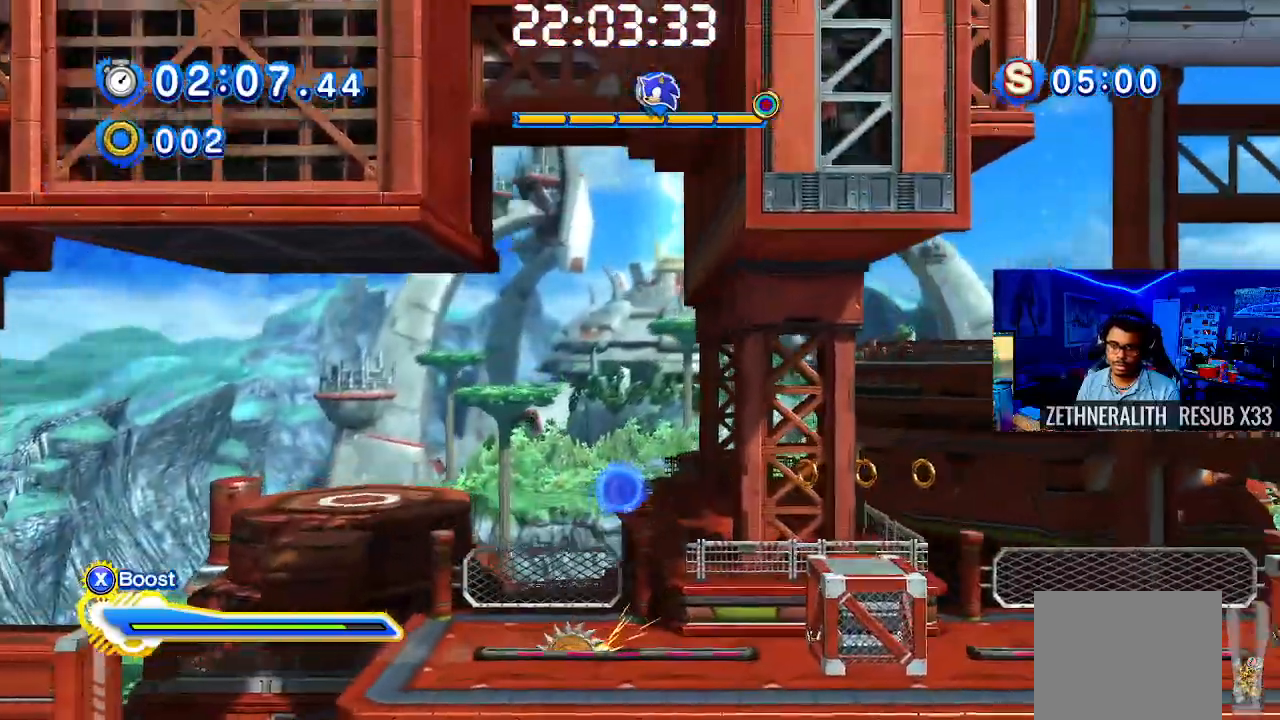
{"buttons": [], "left_stick": "right", "right_stick": "center", "events": [[300, "CROSS", "up"]]}
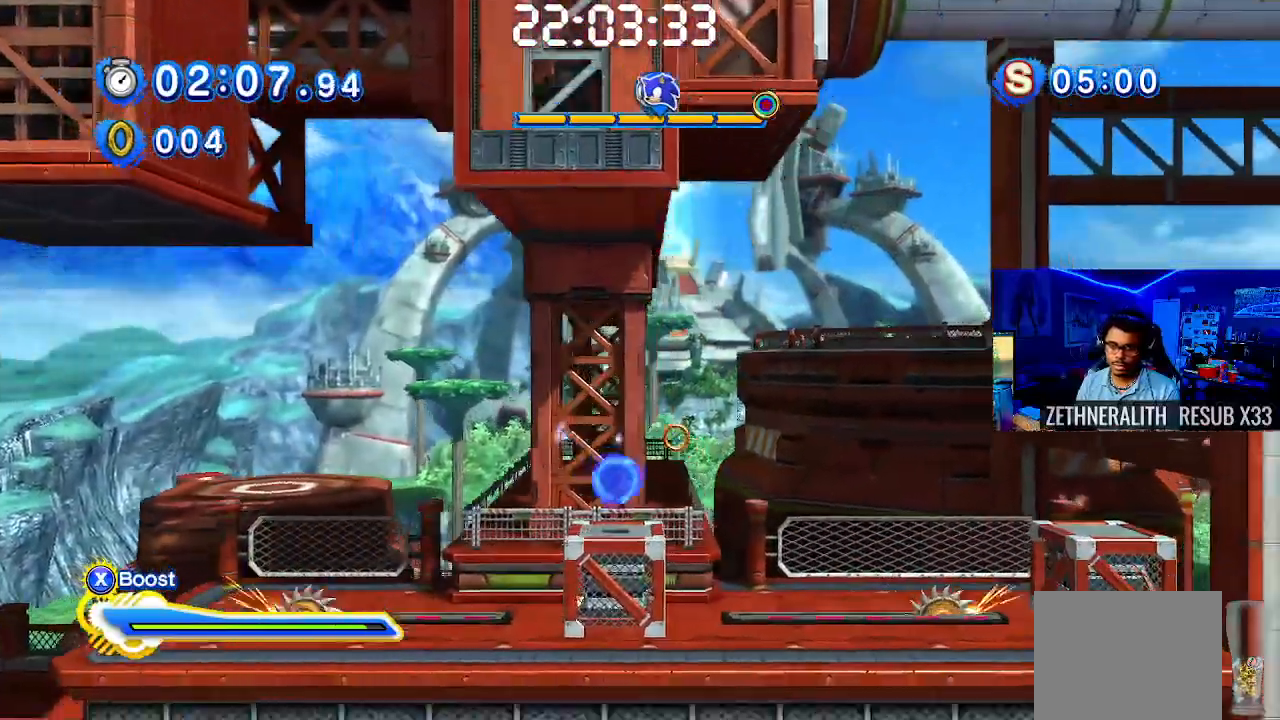
{"buttons": [], "left_stick": "right", "right_stick": "center", "events": [[67, "CROSS", "down"], [450, "CROSS", "up"]]}
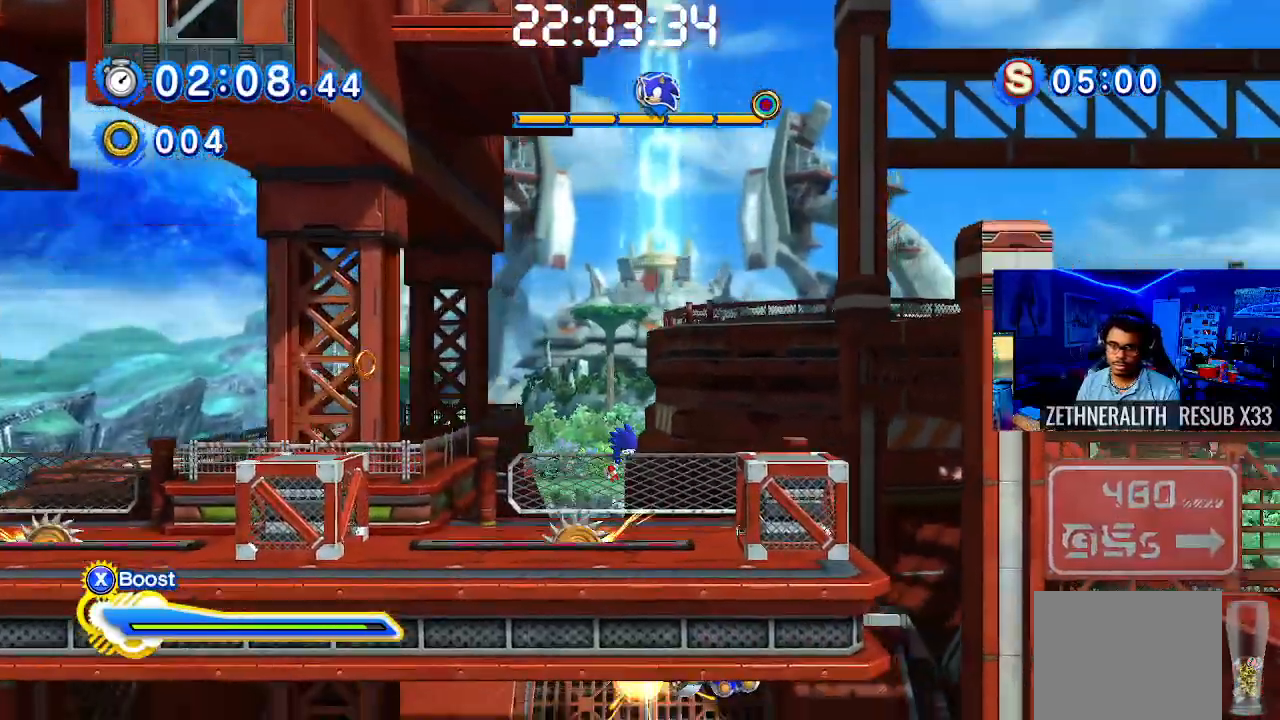
{"buttons": [], "left_stick": "right", "right_stick": "center", "events": [[83, "CROSS", "down"], [333, "CROSS", "up"]]}
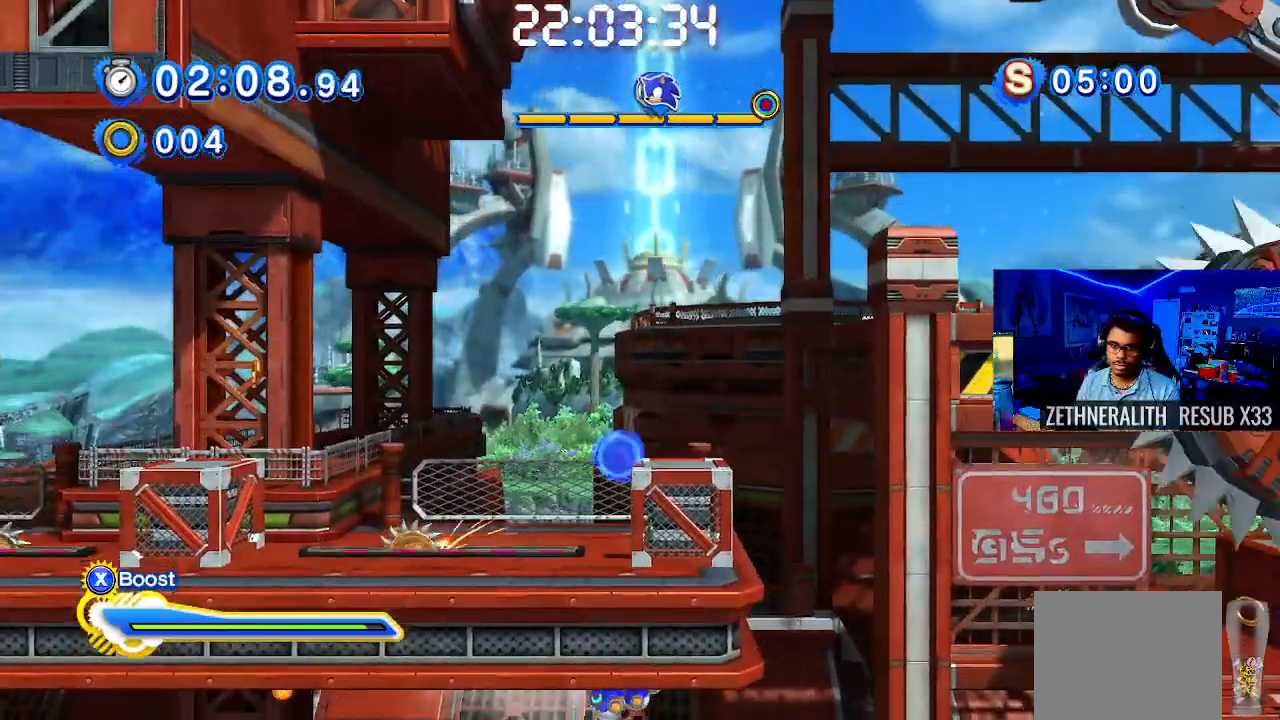
{"buttons": [], "left_stick": "right", "right_stick": "center", "events": [[300, "CROSS", "down"], [500, "CROSS", "up"]]}
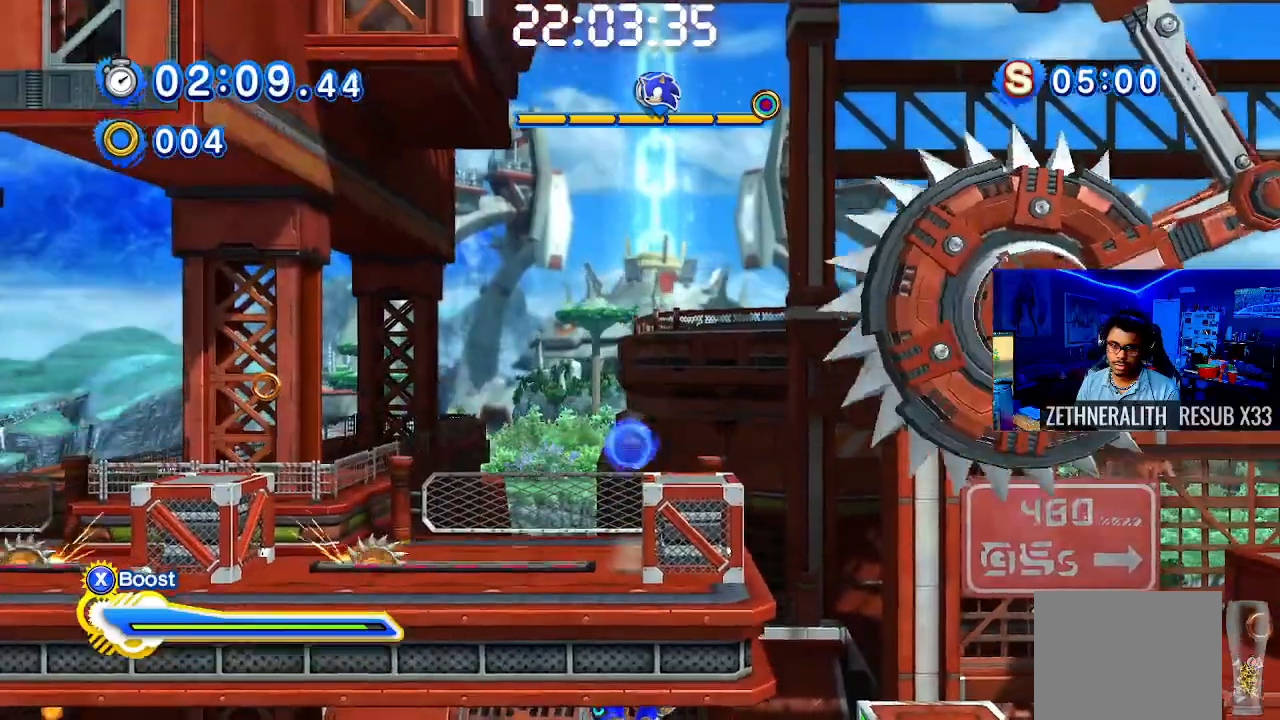
{"buttons": ["SQUARE"], "left_stick": "right", "right_stick": "center", "events": [[350, "SQUARE", "down"]]}
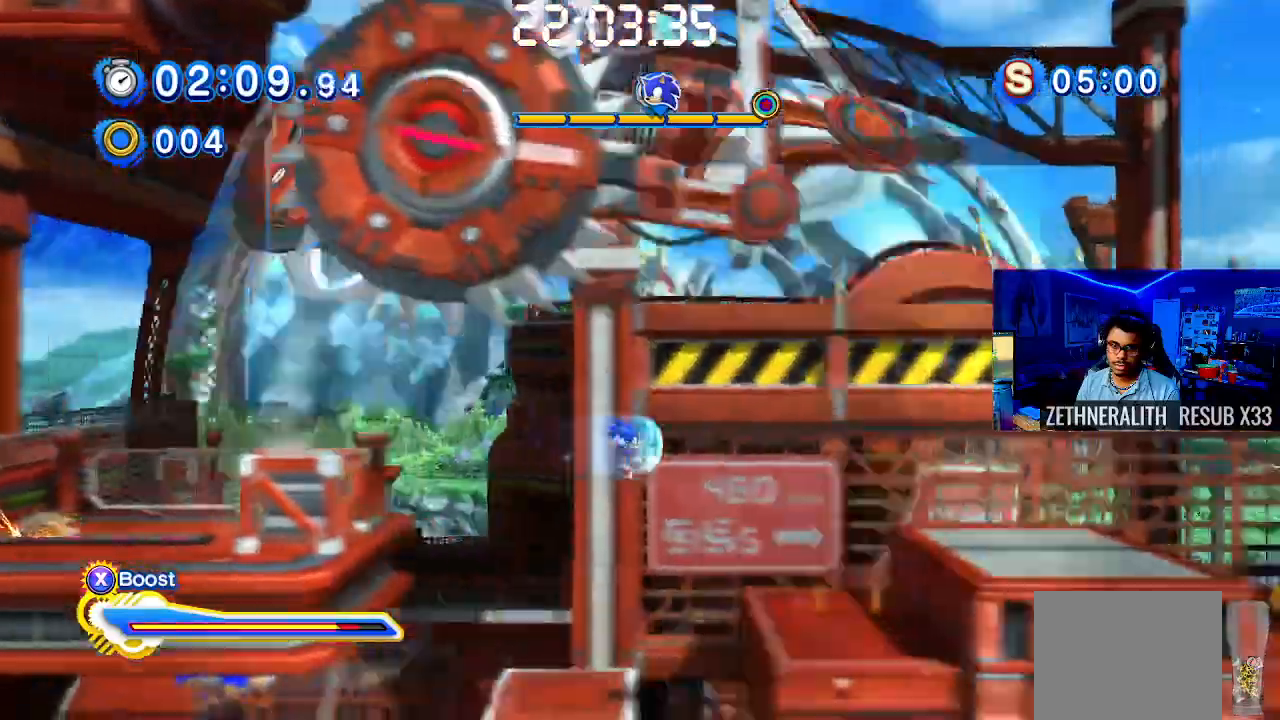
{"buttons": ["CROSS"], "left_stick": "right", "right_stick": "center", "events": [[117, "SQUARE", "up"], [317, "CROSS", "down"]]}
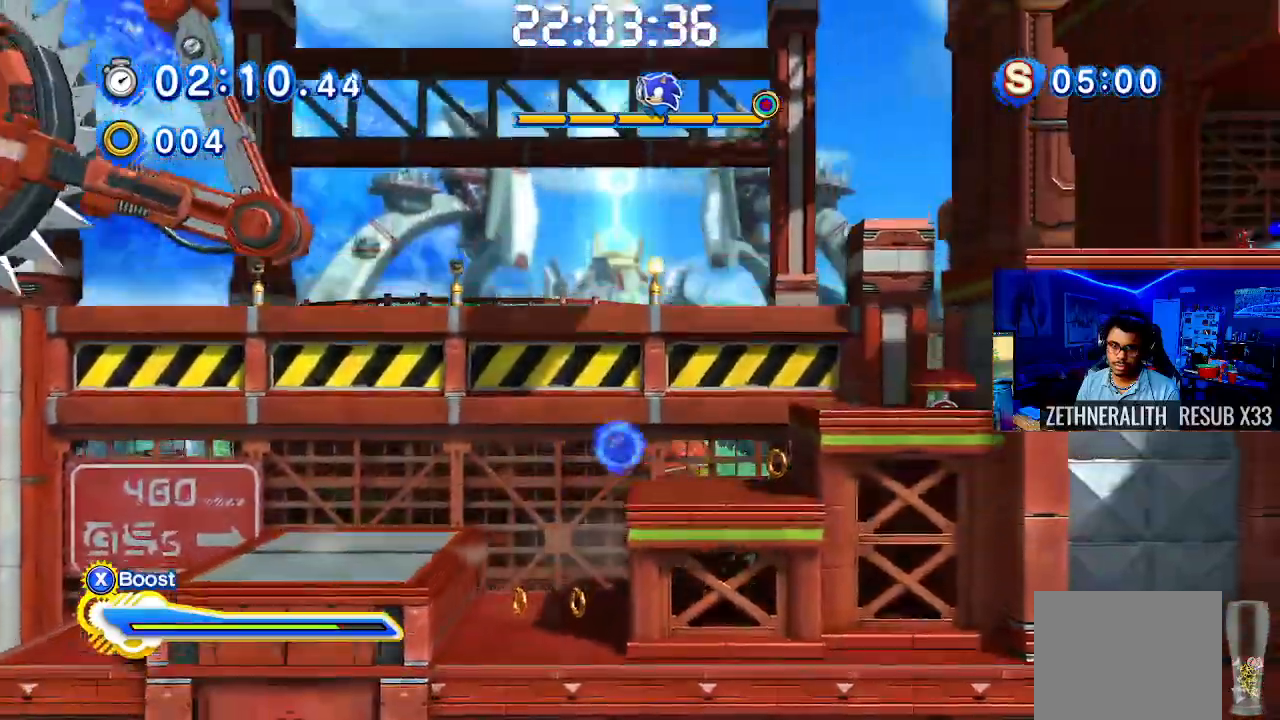
{"buttons": ["CROSS"], "left_stick": "right", "right_stick": "center", "events": [[333, "CROSS", "up"], [400, "CROSS", "down"]]}
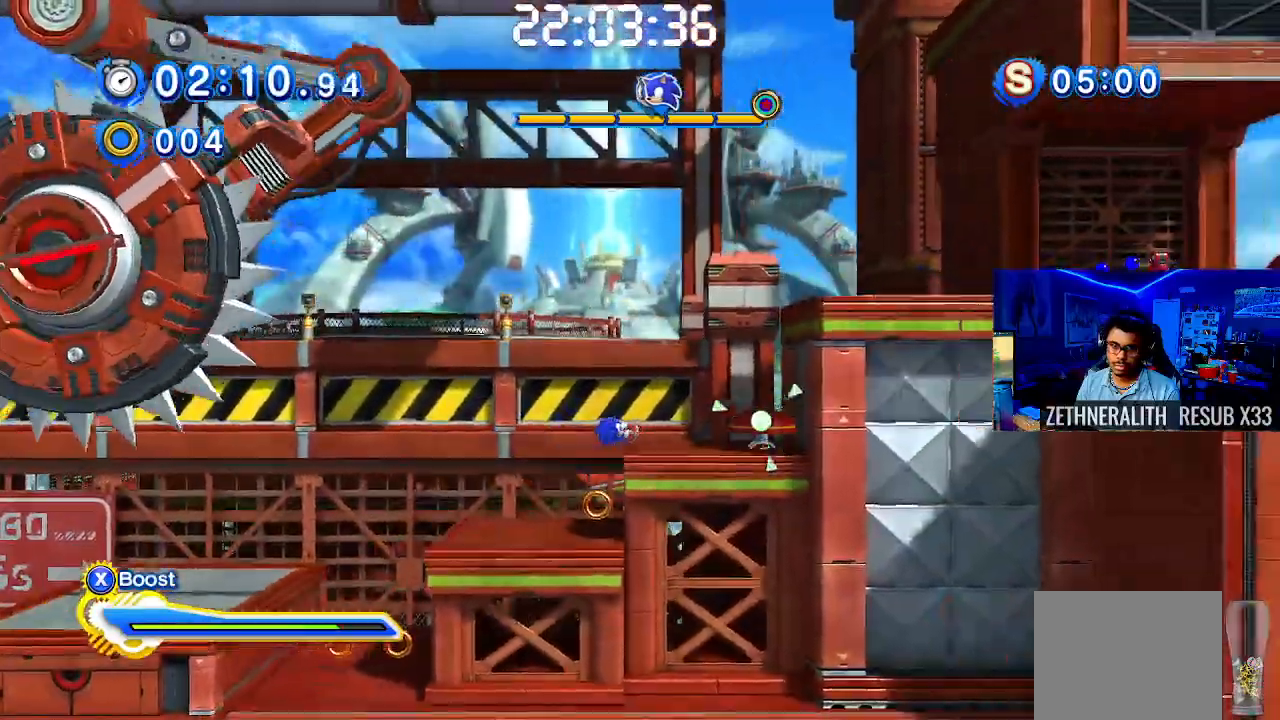
{"buttons": ["CROSS"], "left_stick": "right", "right_stick": "center", "events": [[167, "CROSS", "up"], [267, "CROSS", "down"], [467, "CROSS", "up"], [500, "CROSS", "down"]]}
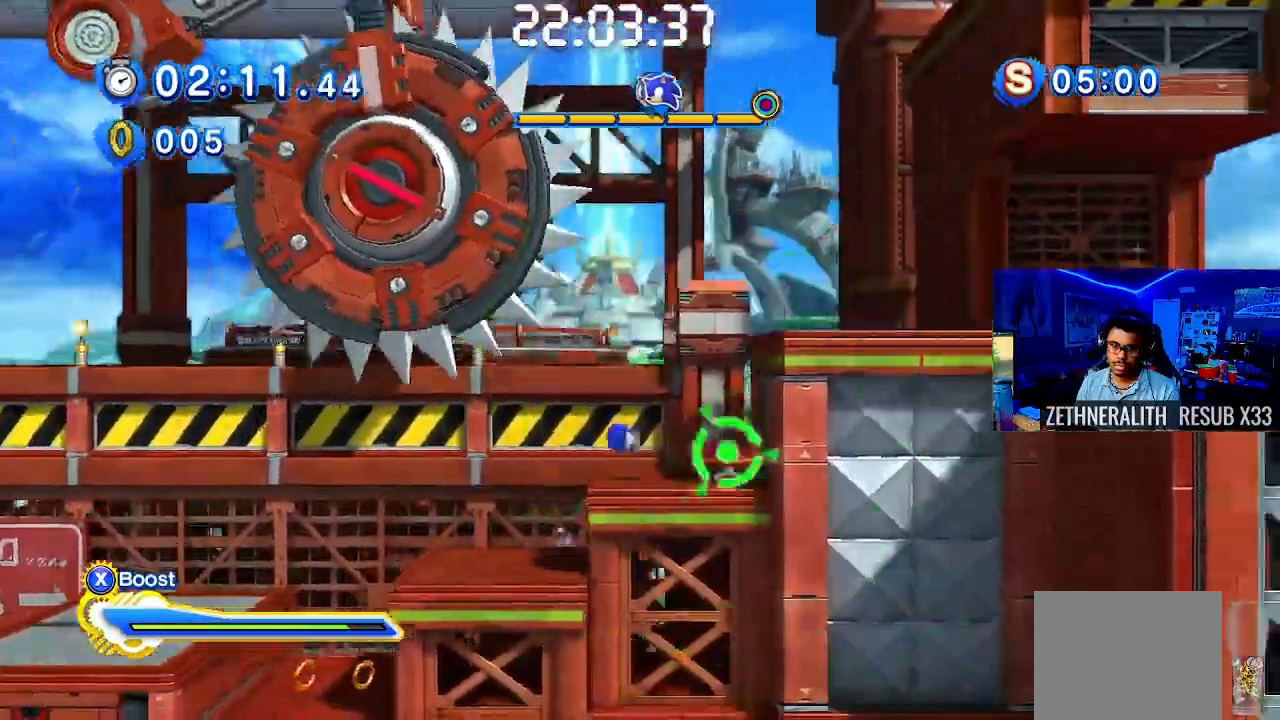
{"buttons": [], "left_stick": "right", "right_stick": "center", "events": [[183, "CROSS", "up"]]}
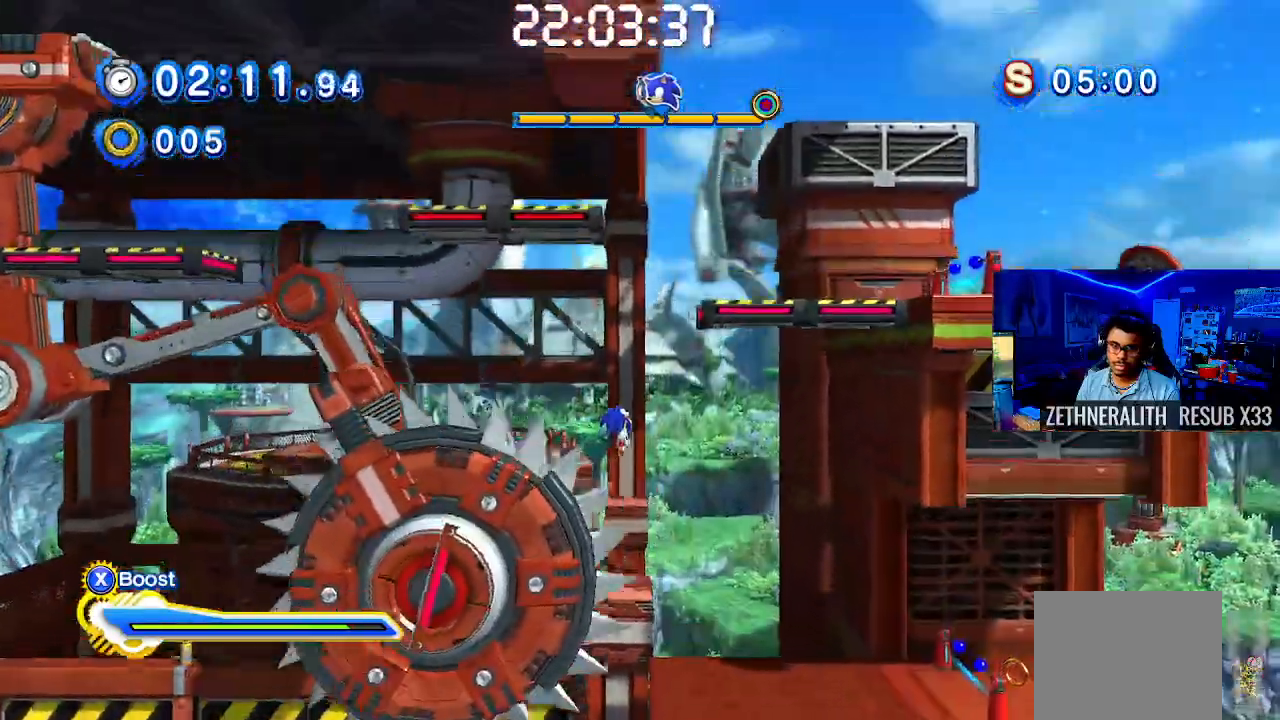
{"buttons": [], "left_stick": "center", "right_stick": "center", "events": [[467, "left_stick", "center"]]}
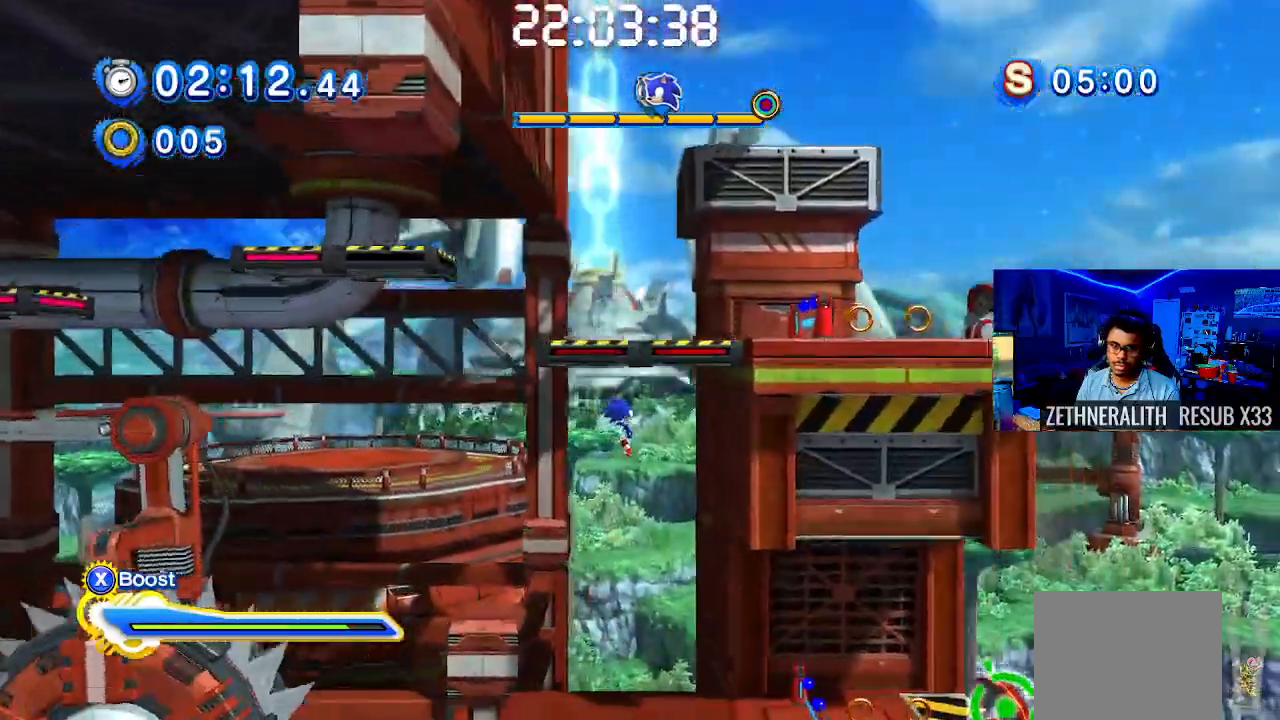
{"buttons": ["SQUARE"], "left_stick": "right", "right_stick": "center", "events": [[67, "left_stick", "right"], [400, "SQUARE", "down"]]}
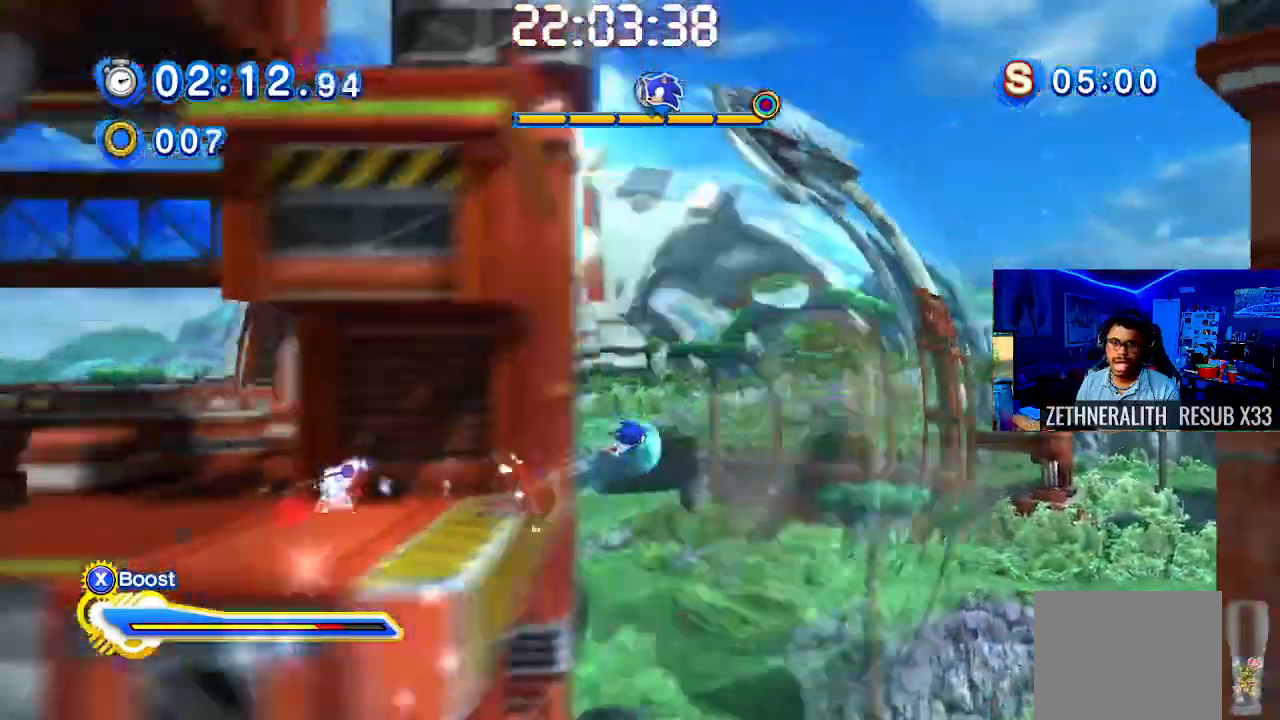
{"buttons": [], "left_stick": "center", "right_stick": "center", "events": [[167, "SQUARE", "up"], [283, "SQUARE", "down"], [283, "left_stick", "center"], [500, "SQUARE", "up"]]}
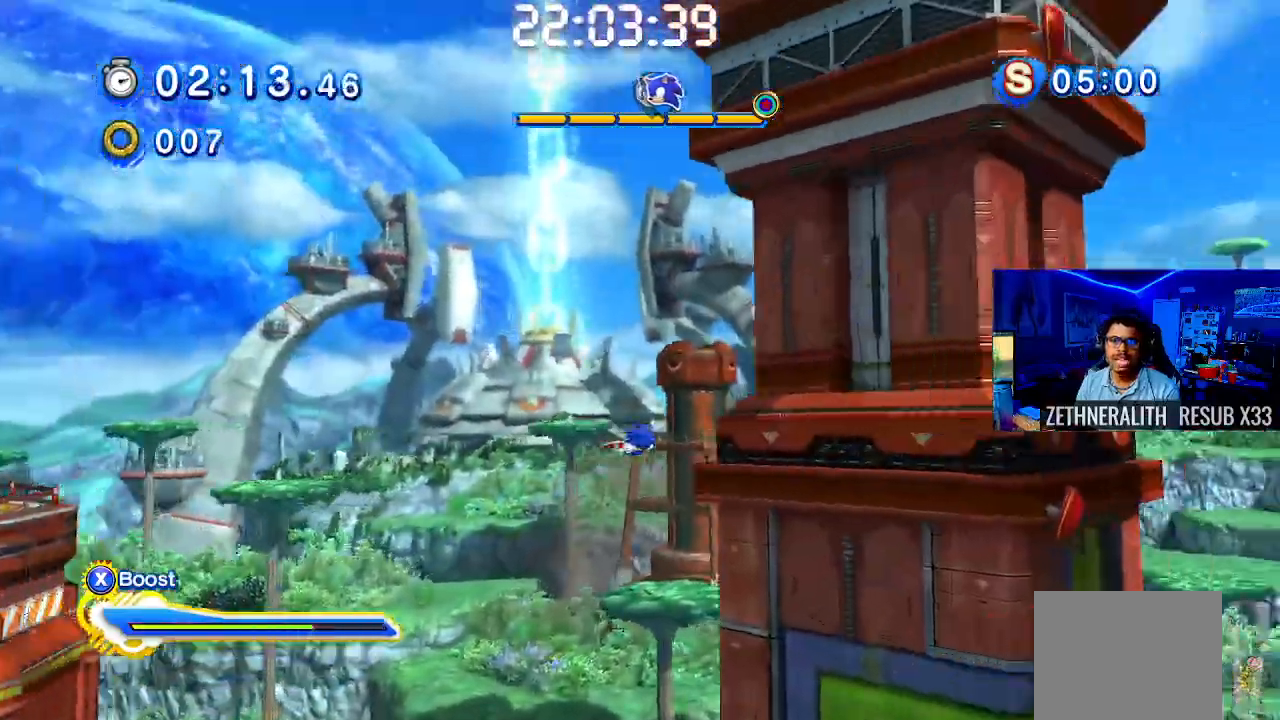
{"buttons": ["SQUARE"], "left_stick": "right", "right_stick": "center", "events": [[217, "left_stick", "right"], [500, "SQUARE", "down"]]}
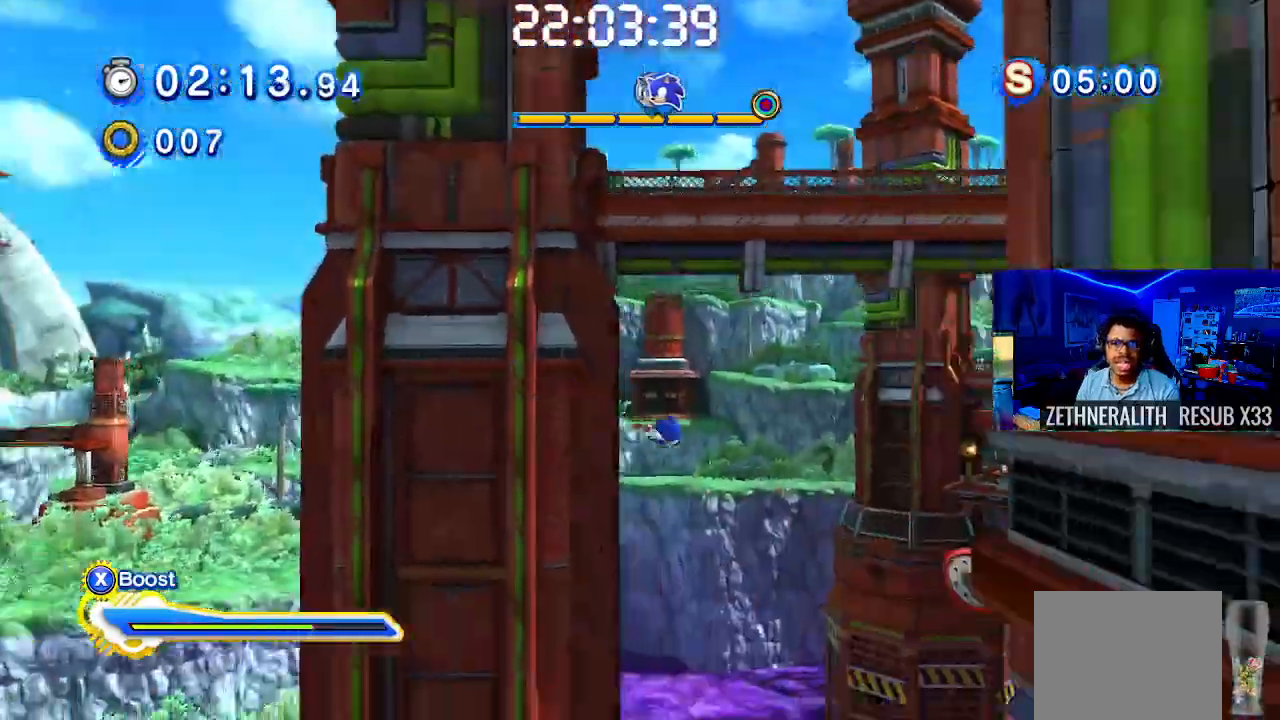
{"buttons": [], "left_stick": "up-right", "right_stick": "center", "events": [[267, "left_stick", "up-right"], [350, "SQUARE", "up"]]}
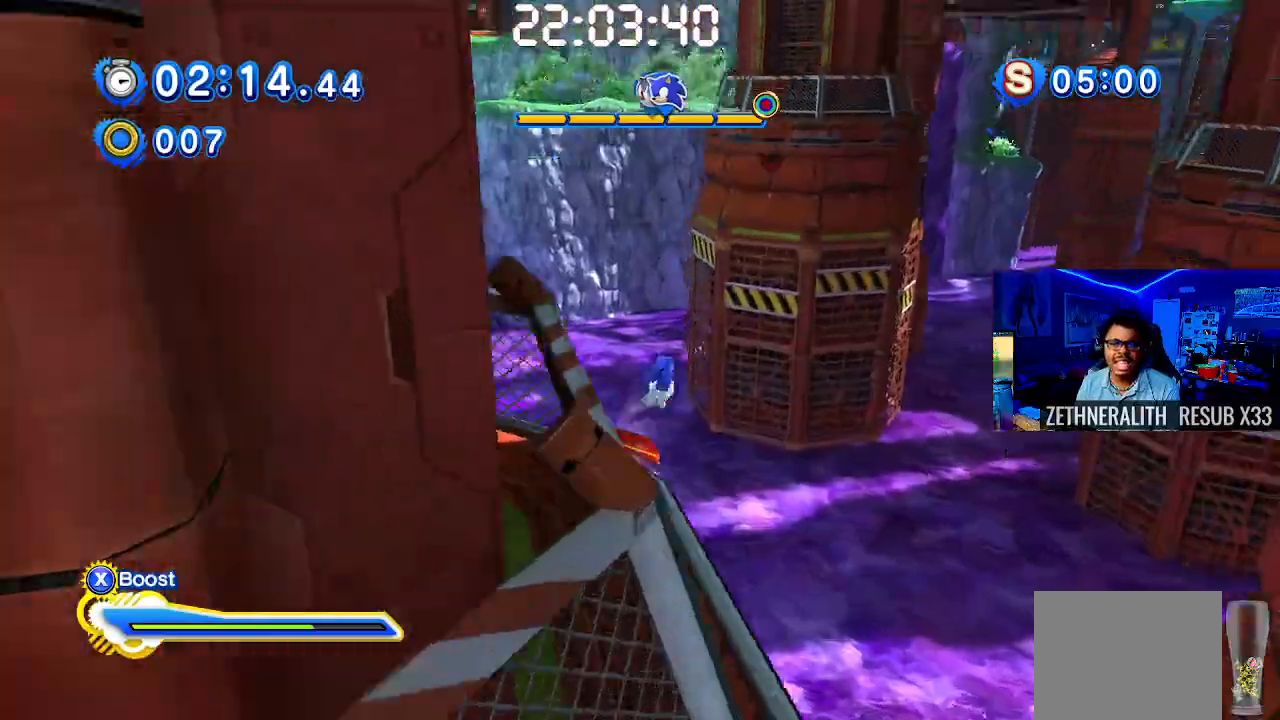
{"buttons": [], "left_stick": "up-right", "right_stick": "center", "events": []}
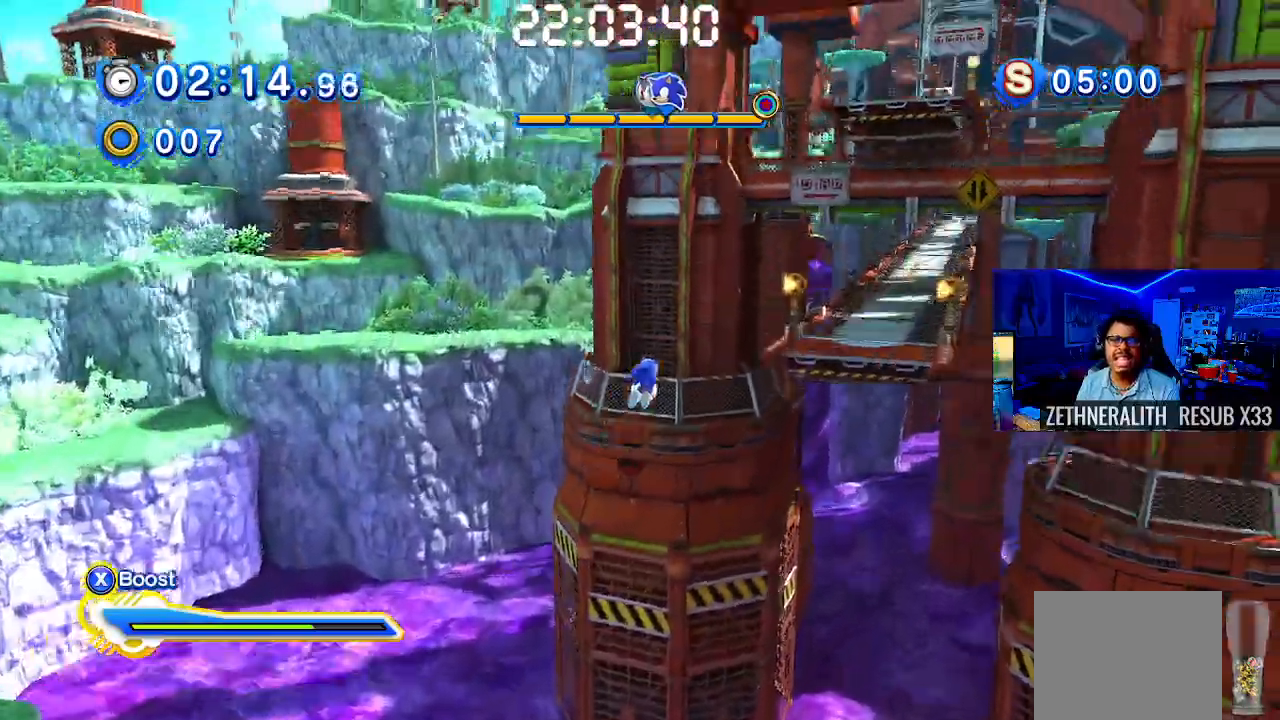
{"buttons": [], "left_stick": "up-right", "right_stick": "center", "events": []}
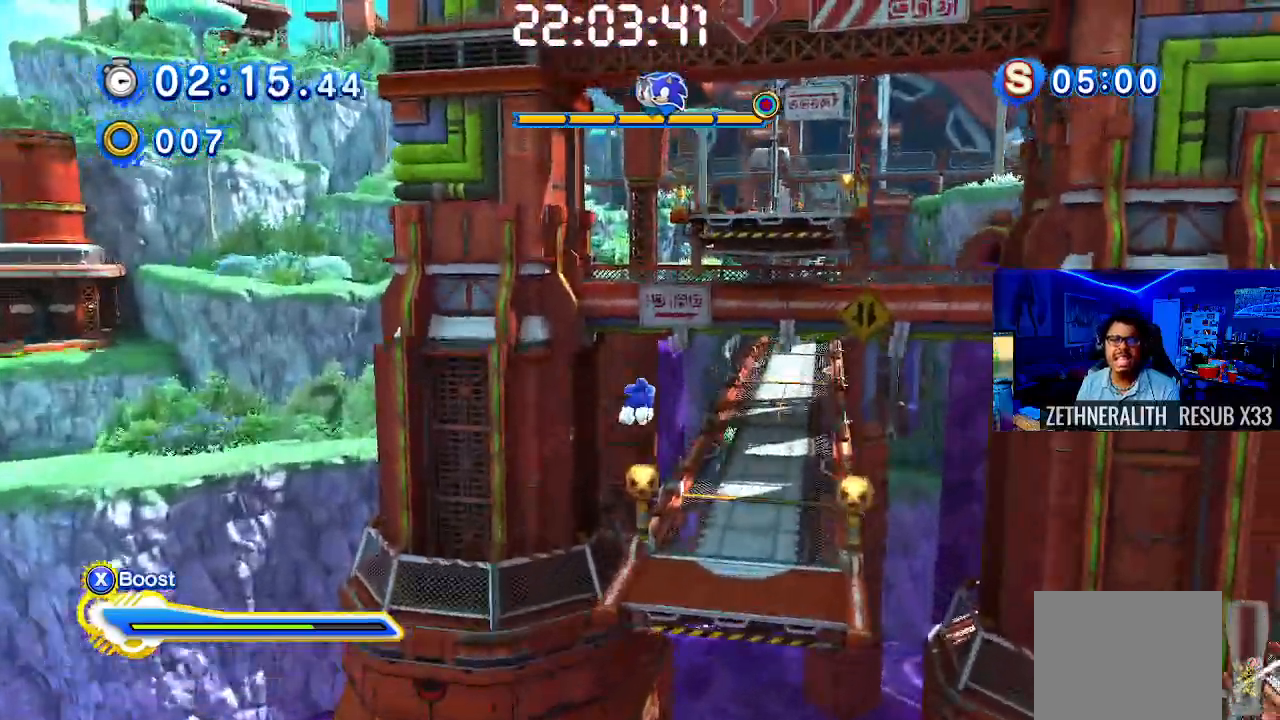
{"buttons": [], "left_stick": "up-right", "right_stick": "center", "events": []}
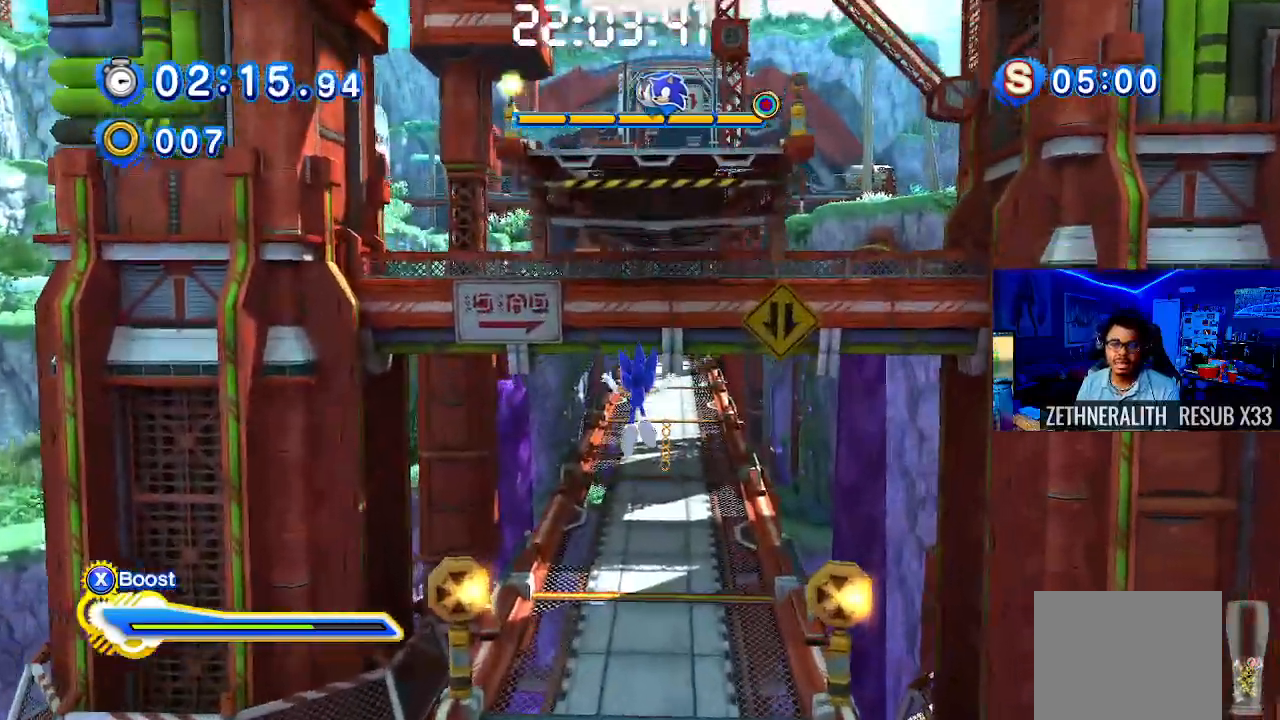
{"buttons": ["SQUARE"], "left_stick": "up", "right_stick": "center", "events": [[400, "SQUARE", "down"], [433, "left_stick", "up"]]}
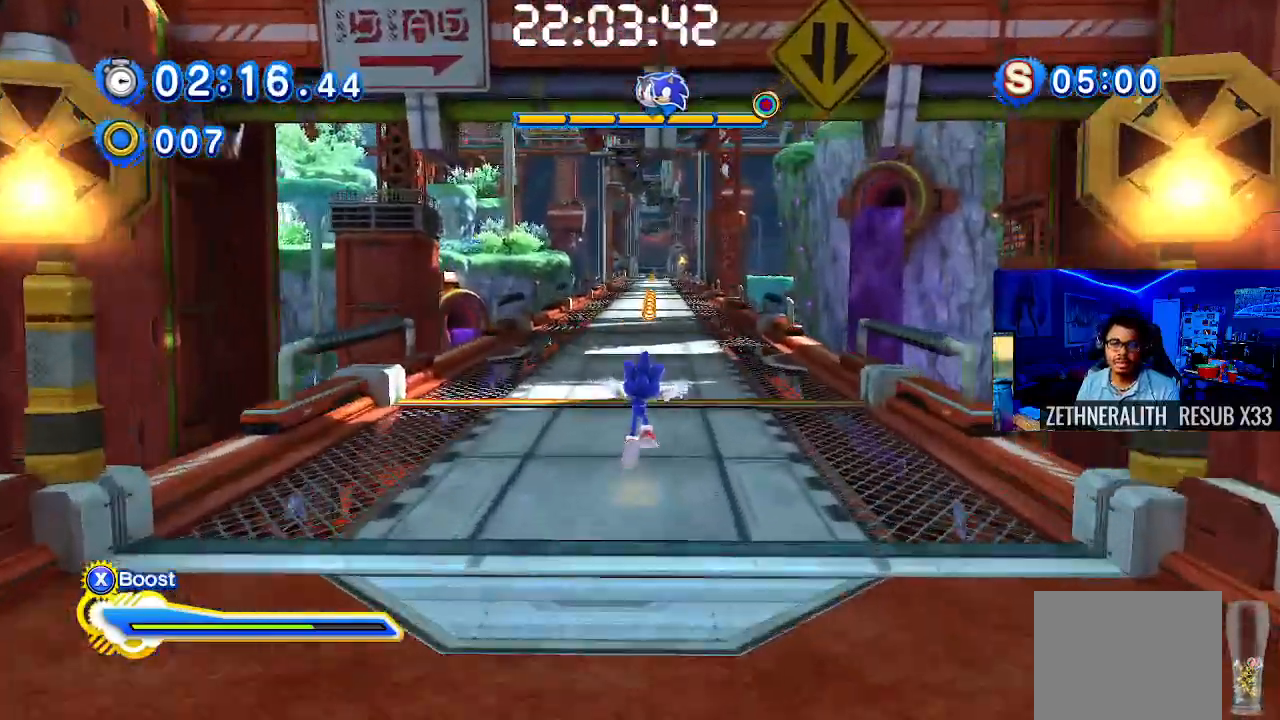
{"buttons": ["SQUARE"], "left_stick": "up", "right_stick": "center", "events": [[200, "left_stick", "center"], [333, "left_stick", "up"]]}
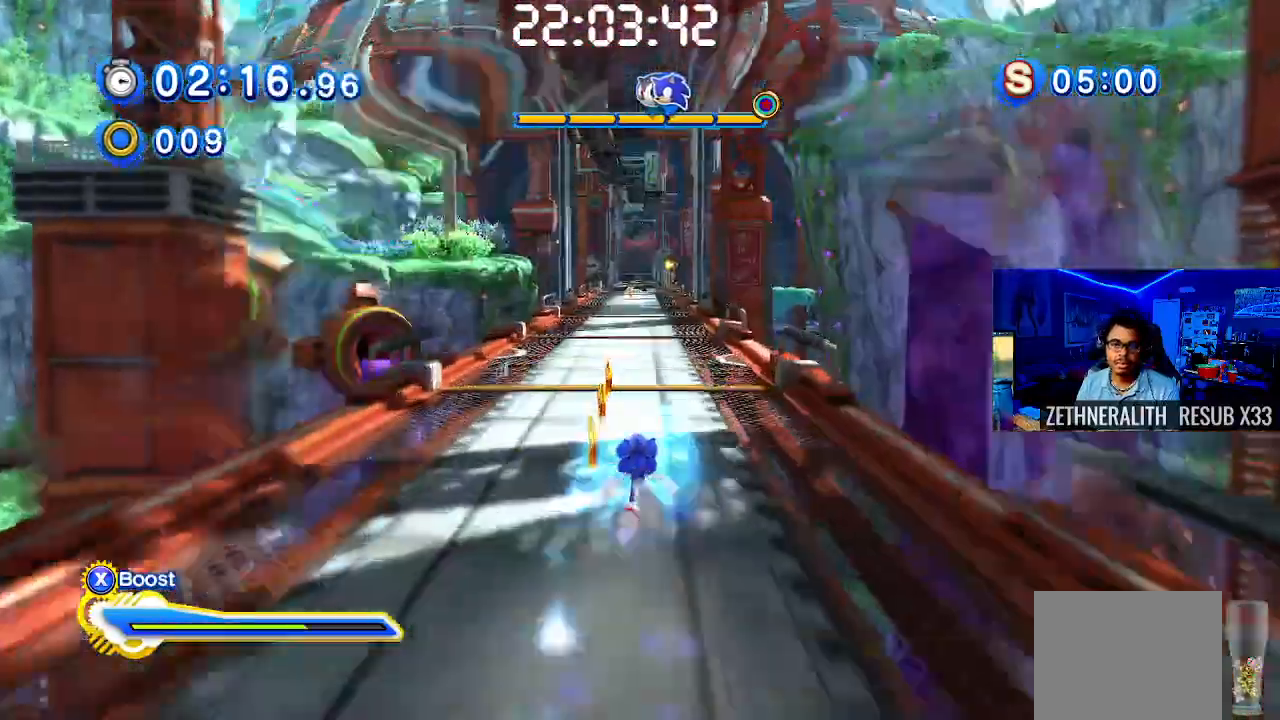
{"buttons": ["SQUARE"], "left_stick": "center", "right_stick": "center", "events": [[350, "left_stick", "up-left"], [483, "left_stick", "center"]]}
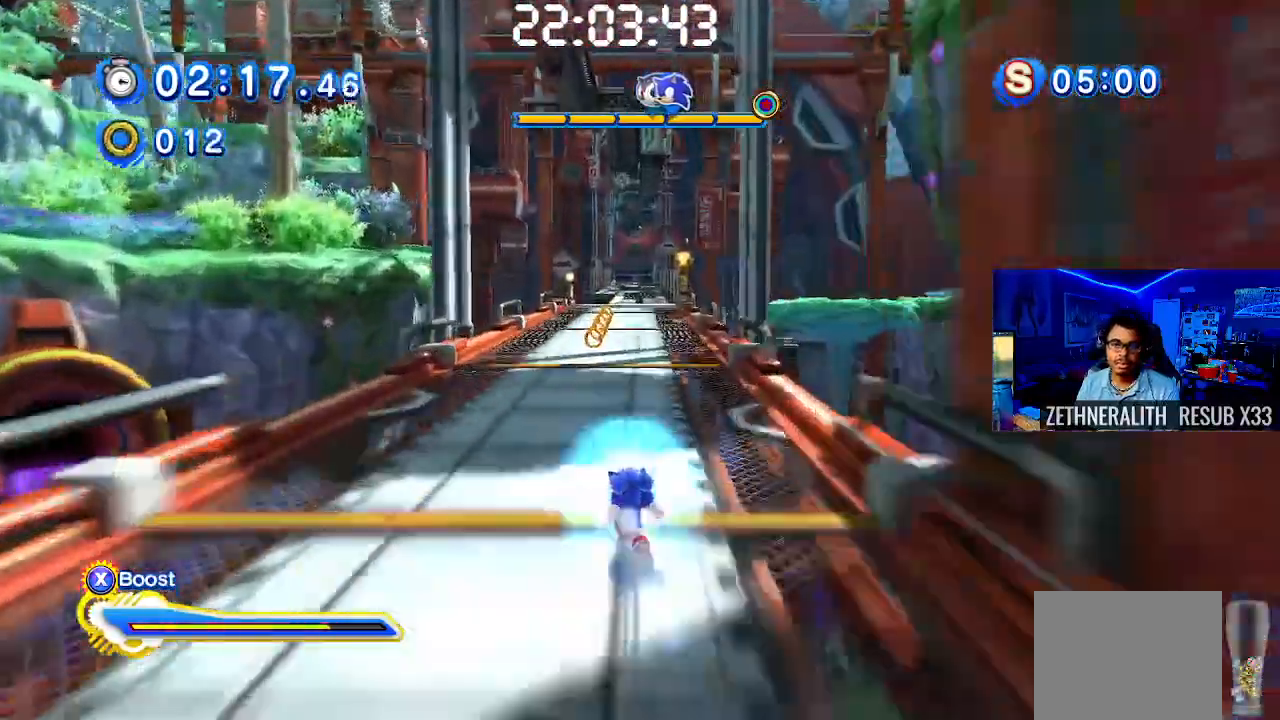
{"buttons": ["SQUARE"], "left_stick": "up-right", "right_stick": "center", "events": [[383, "left_stick", "up"], [433, "left_stick", "up-right"]]}
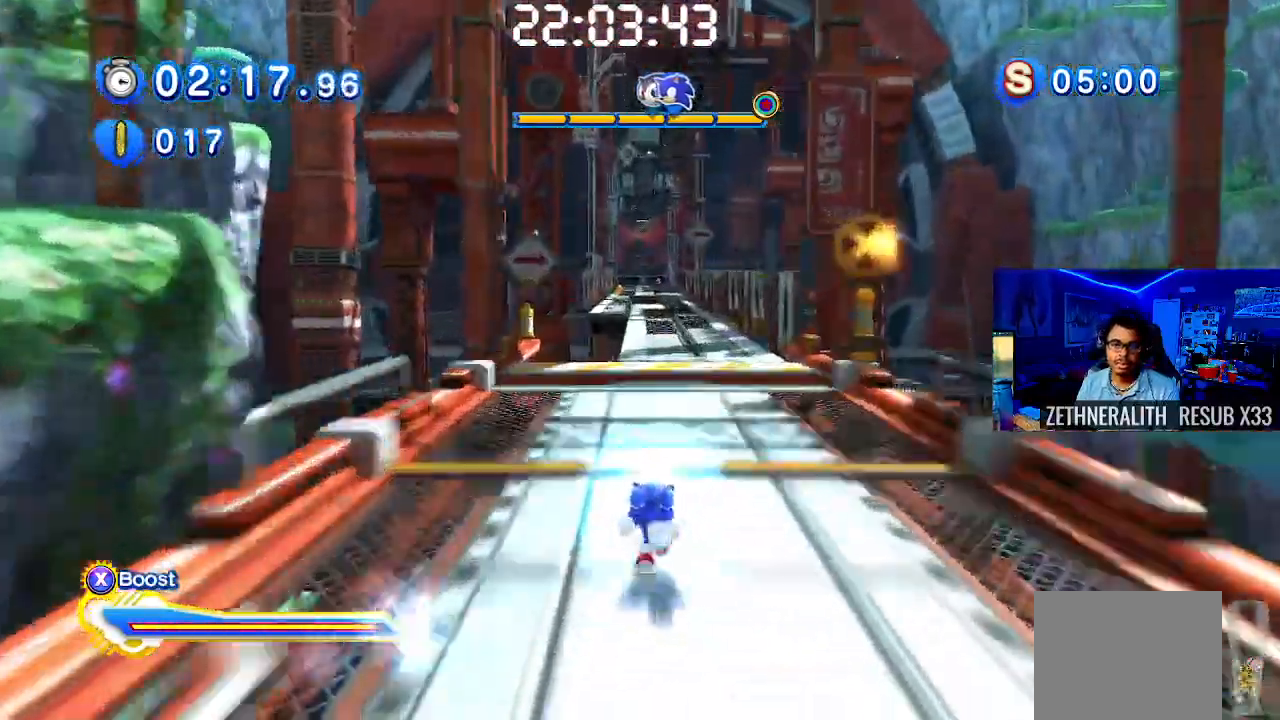
{"buttons": ["SQUARE"], "left_stick": "center", "right_stick": "center", "events": [[83, "left_stick", "center"]]}
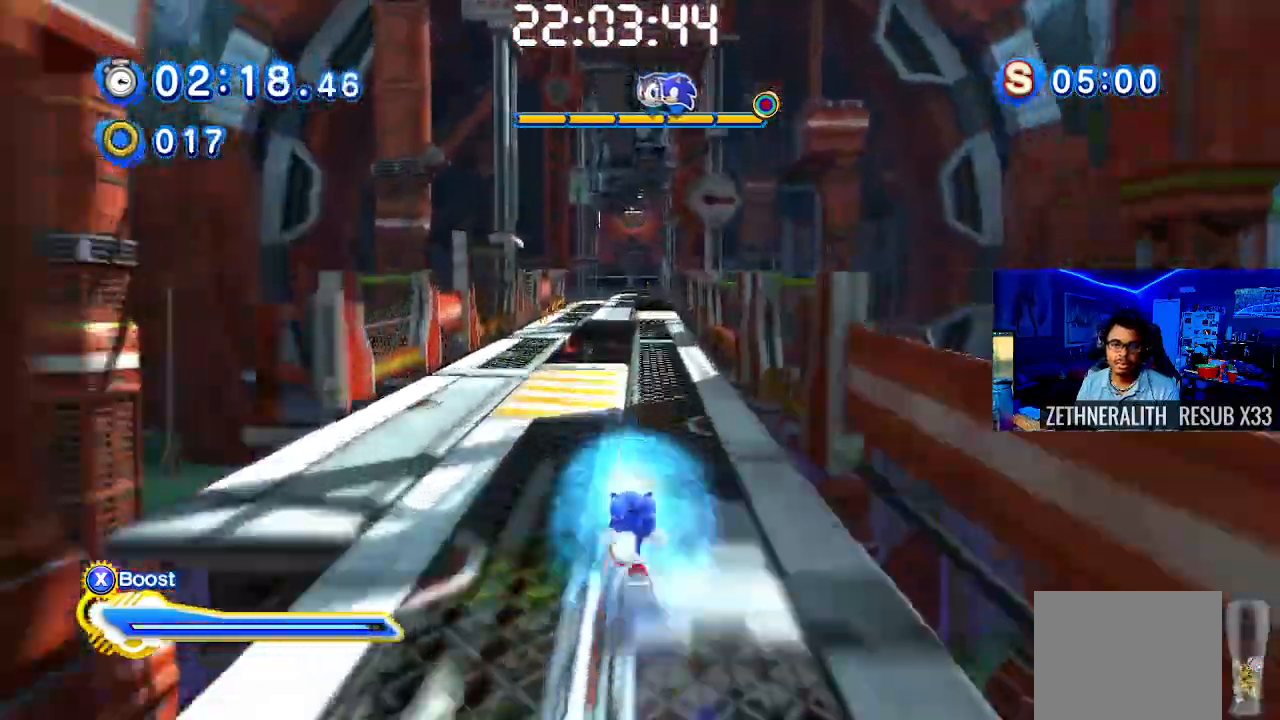
{"buttons": ["SQUARE"], "left_stick": "center", "right_stick": "center", "events": []}
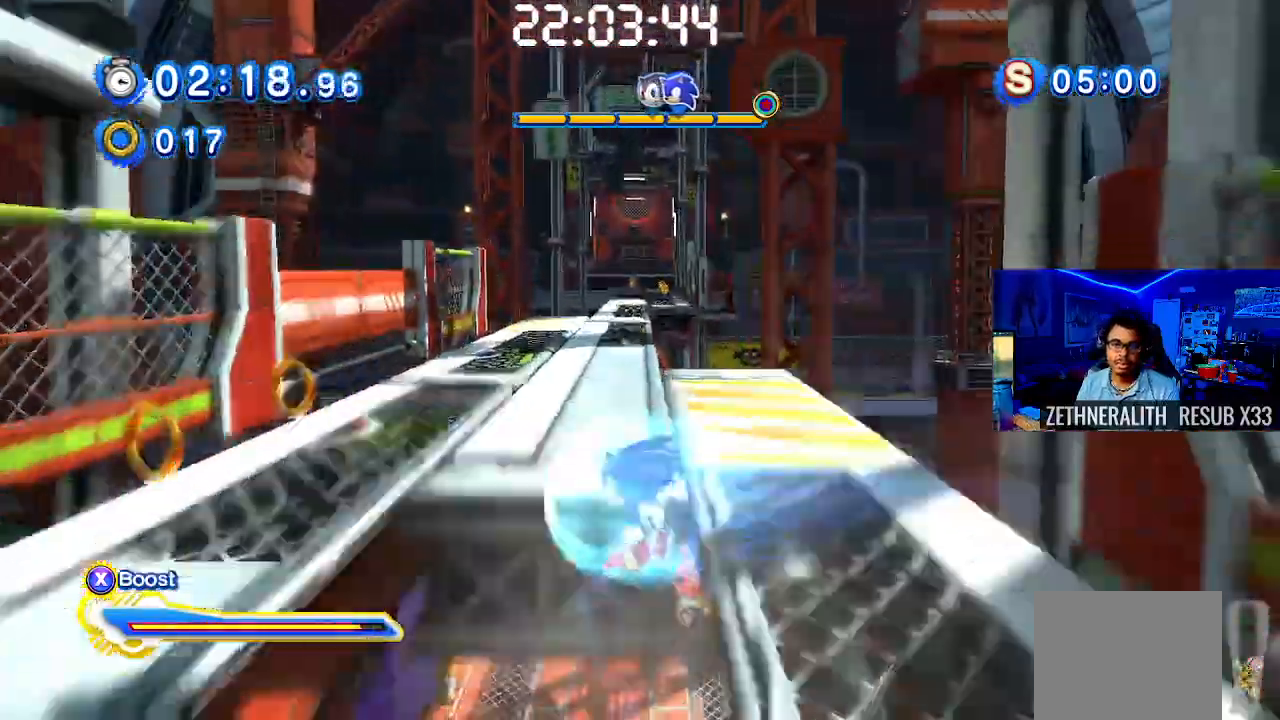
{"buttons": [], "left_stick": "up", "right_stick": "center", "events": [[17, "left_stick", "up"], [433, "SQUARE", "up"]]}
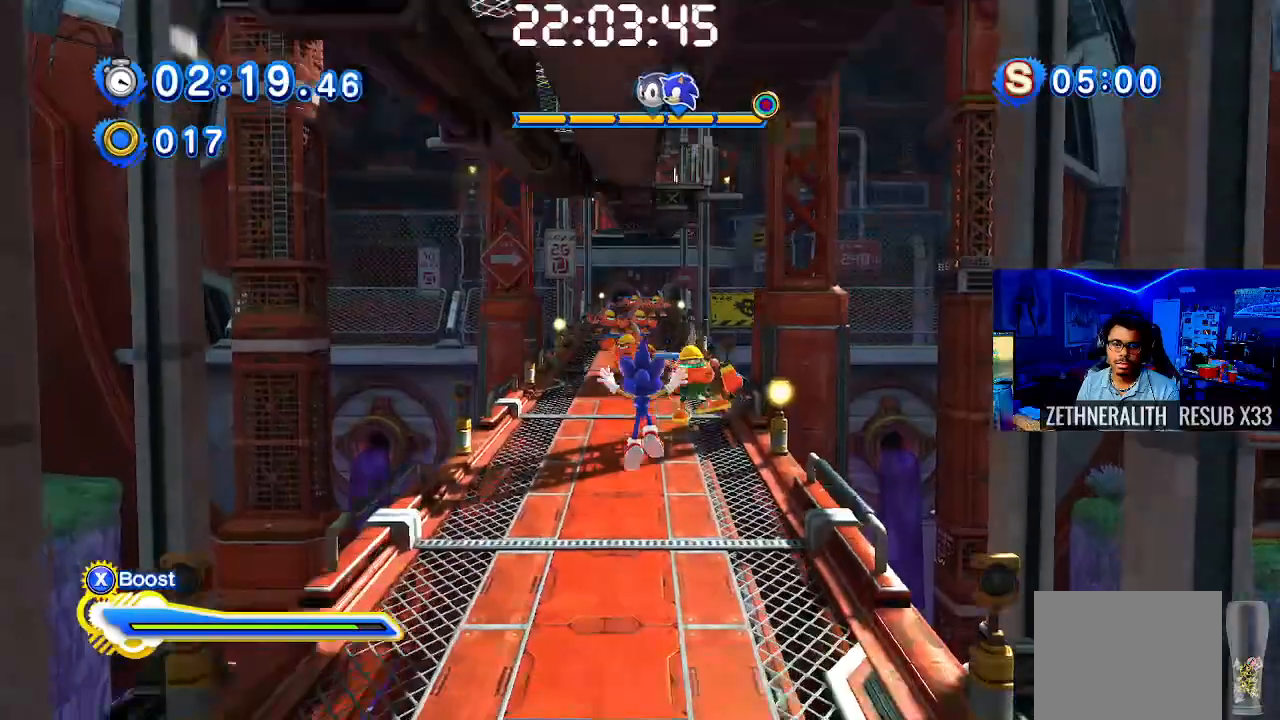
{"buttons": ["SQUARE"], "left_stick": "center", "right_stick": "center", "events": [[217, "SQUARE", "down"], [450, "left_stick", "center"]]}
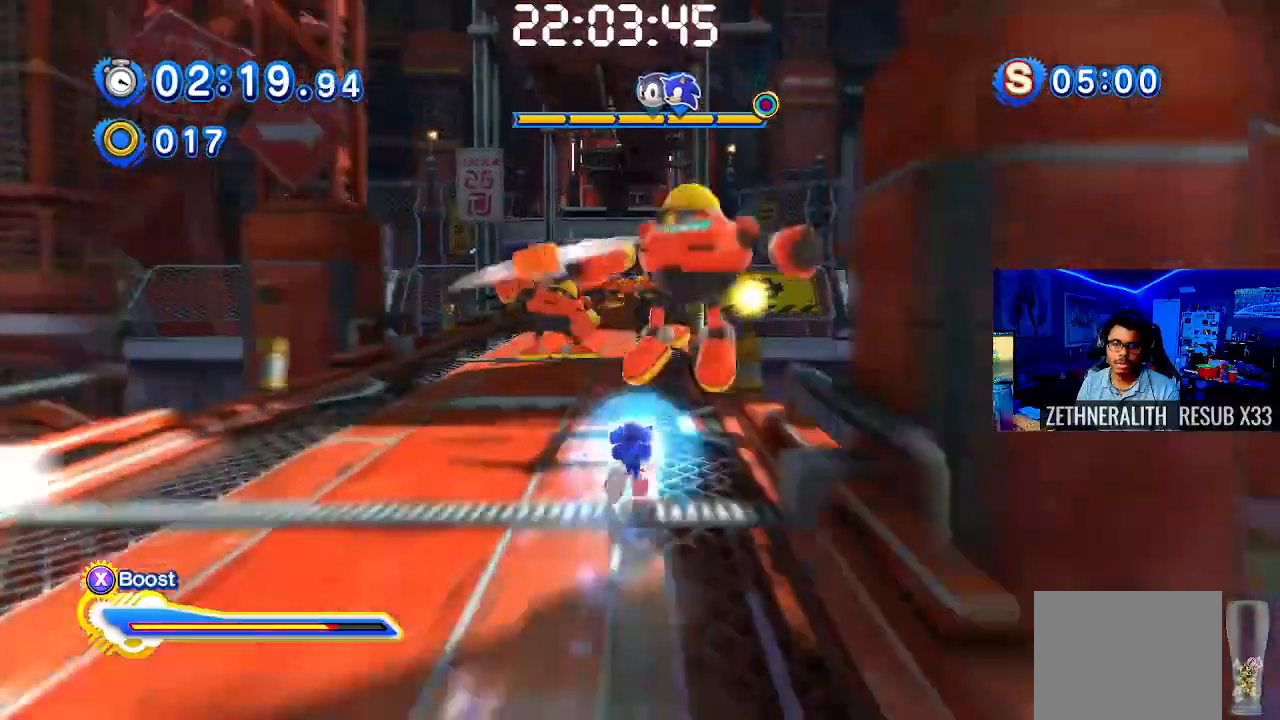
{"buttons": ["SQUARE"], "left_stick": "center", "right_stick": "center", "events": [[100, "left_stick", "up-left"], [217, "left_stick", "center"]]}
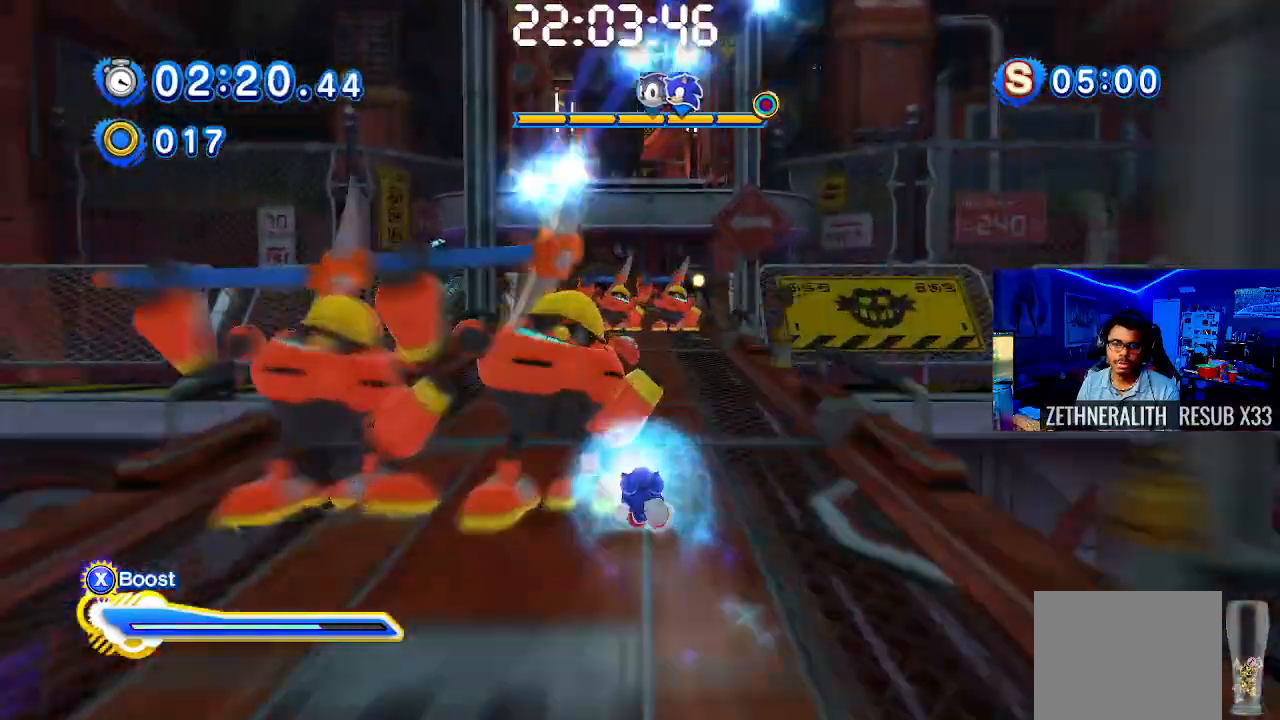
{"buttons": ["SQUARE"], "left_stick": "center", "right_stick": "center", "events": [[50, "left_stick", "right"], [117, "left_stick", "center"], [400, "left_stick", "left"], [500, "left_stick", "center"]]}
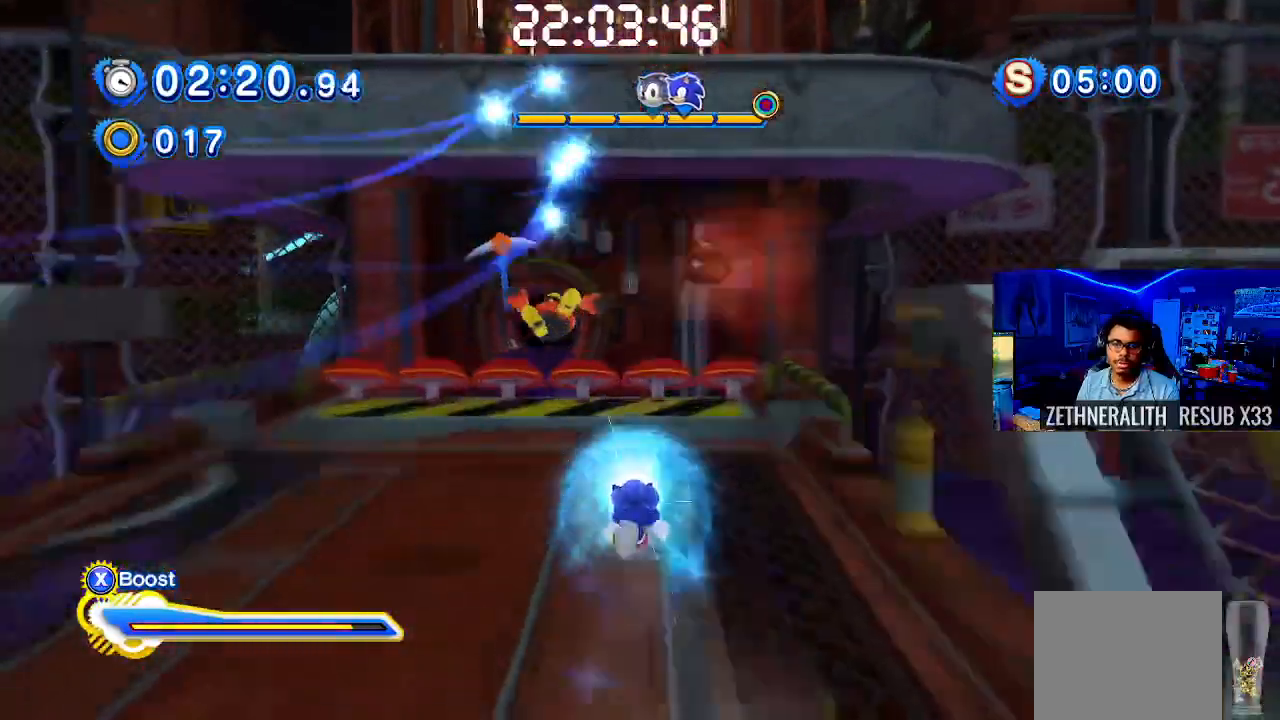
{"buttons": ["SQUARE"], "left_stick": "up", "right_stick": "center", "events": [[417, "left_stick", "up"]]}
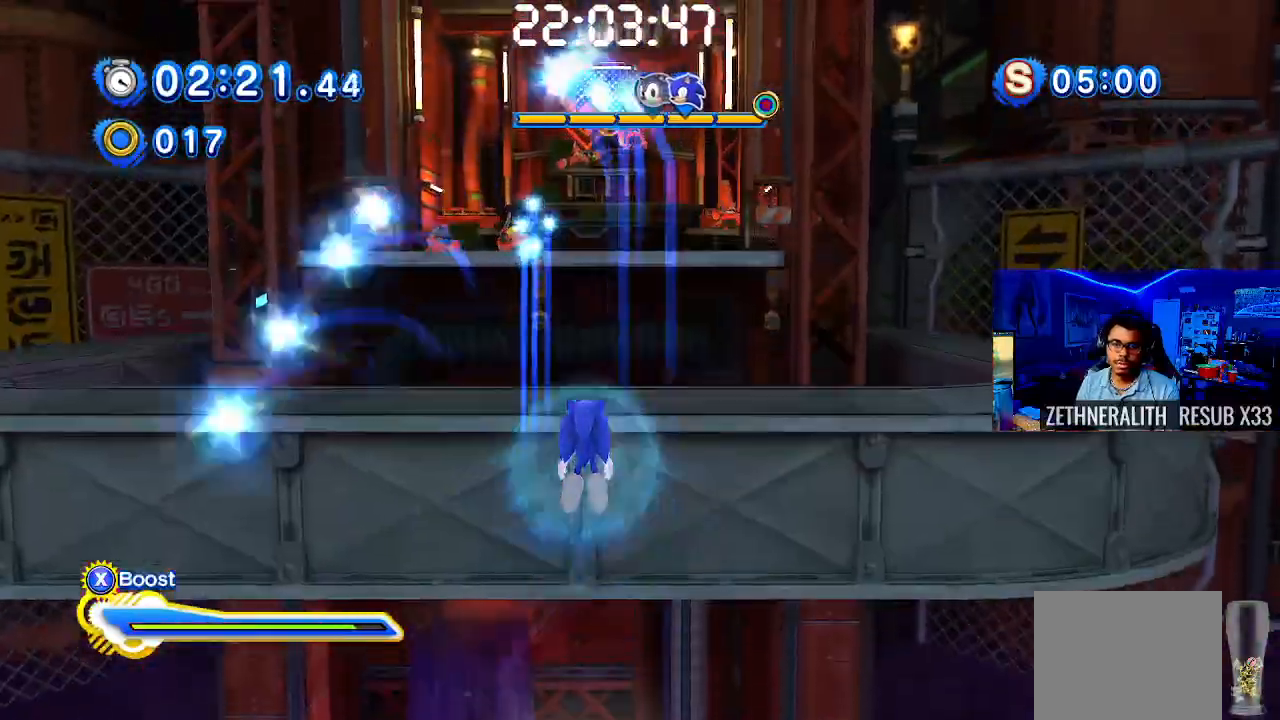
{"buttons": [], "left_stick": "up", "right_stick": "center", "events": [[200, "SQUARE", "up"]]}